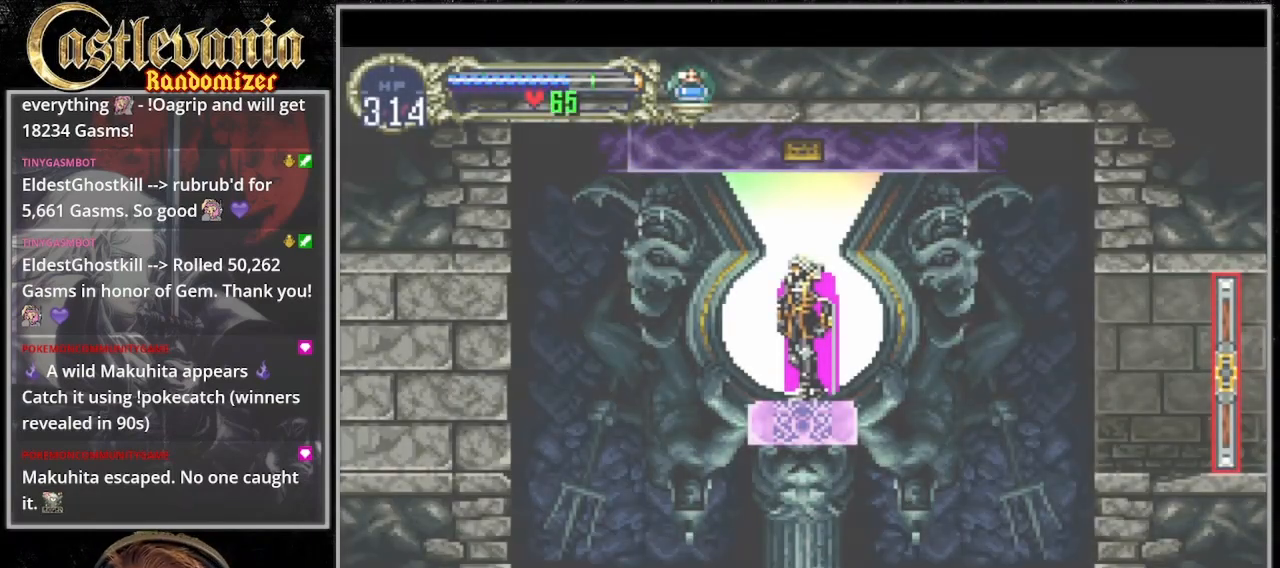
Gameplay with a controller (PlayStation layout); each line is a JSON object with the inputs held at the frame after it. "events" lists button and stick changes between this image and that frame as [ms after this image, input, new state], when the widget could be followed in between. Not read: L3 R3.
{"buttons": [], "events": [[367, "DPAD_UP", "down"], [467, "DPAD_UP", "up"]]}
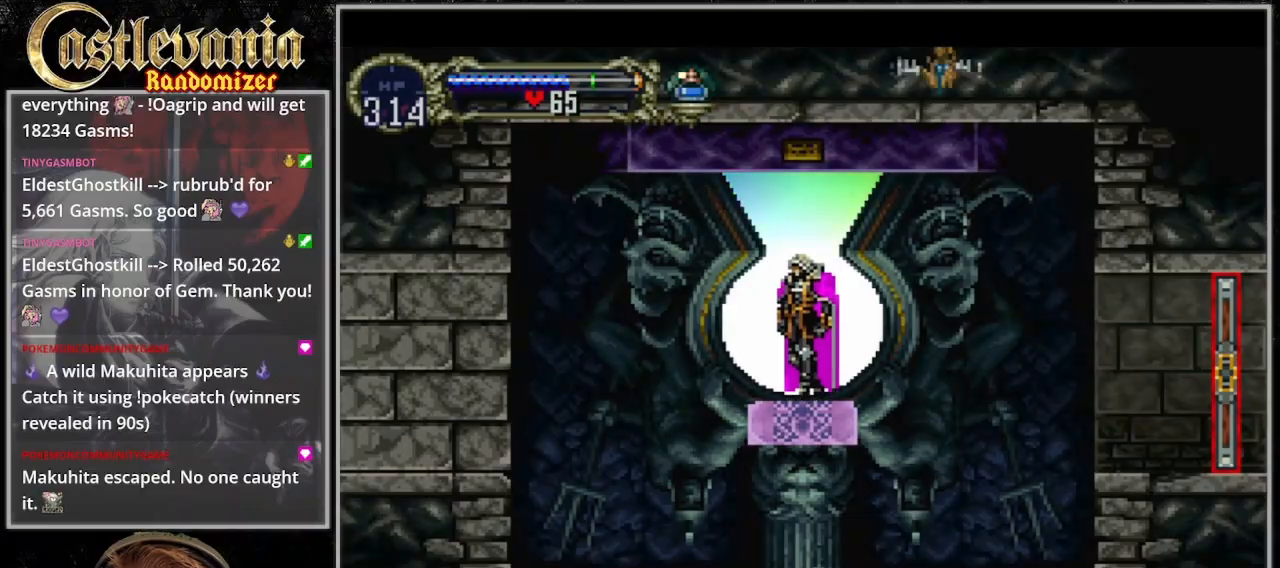
{"buttons": [], "events": [[67, "DPAD_UP", "down"], [133, "DPAD_UP", "up"]]}
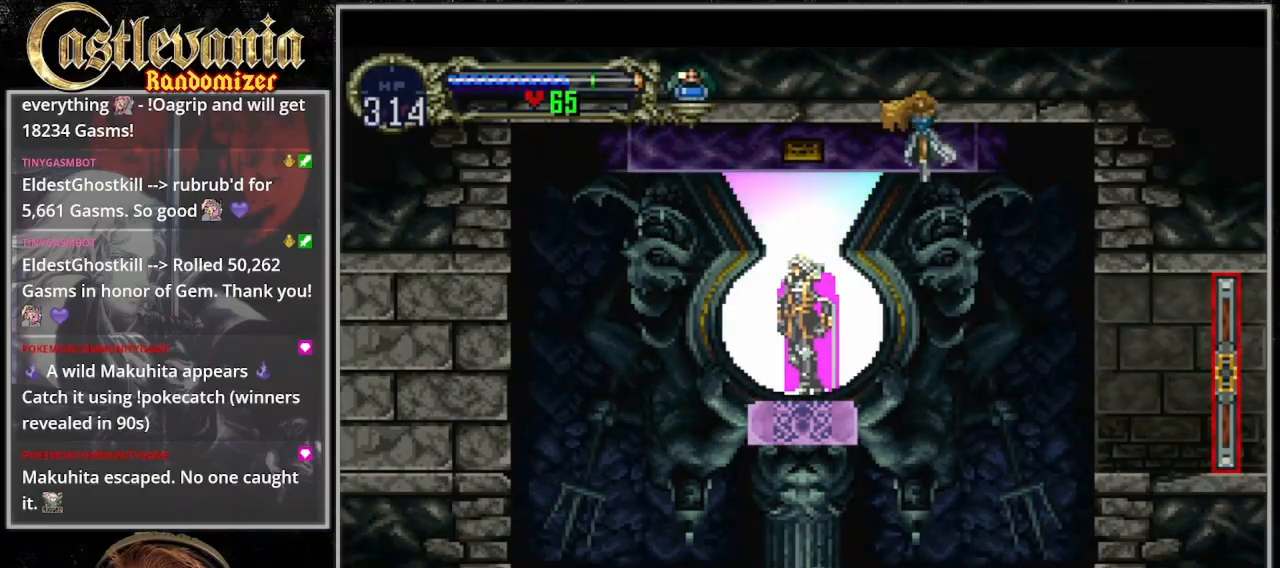
{"buttons": [], "events": []}
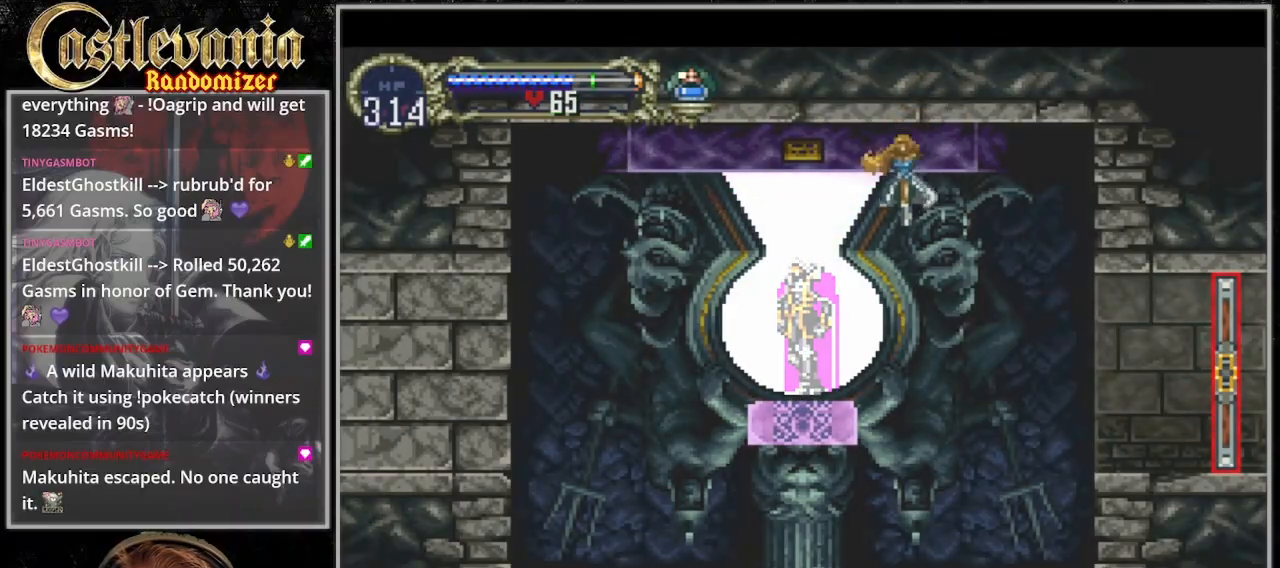
{"buttons": [], "events": []}